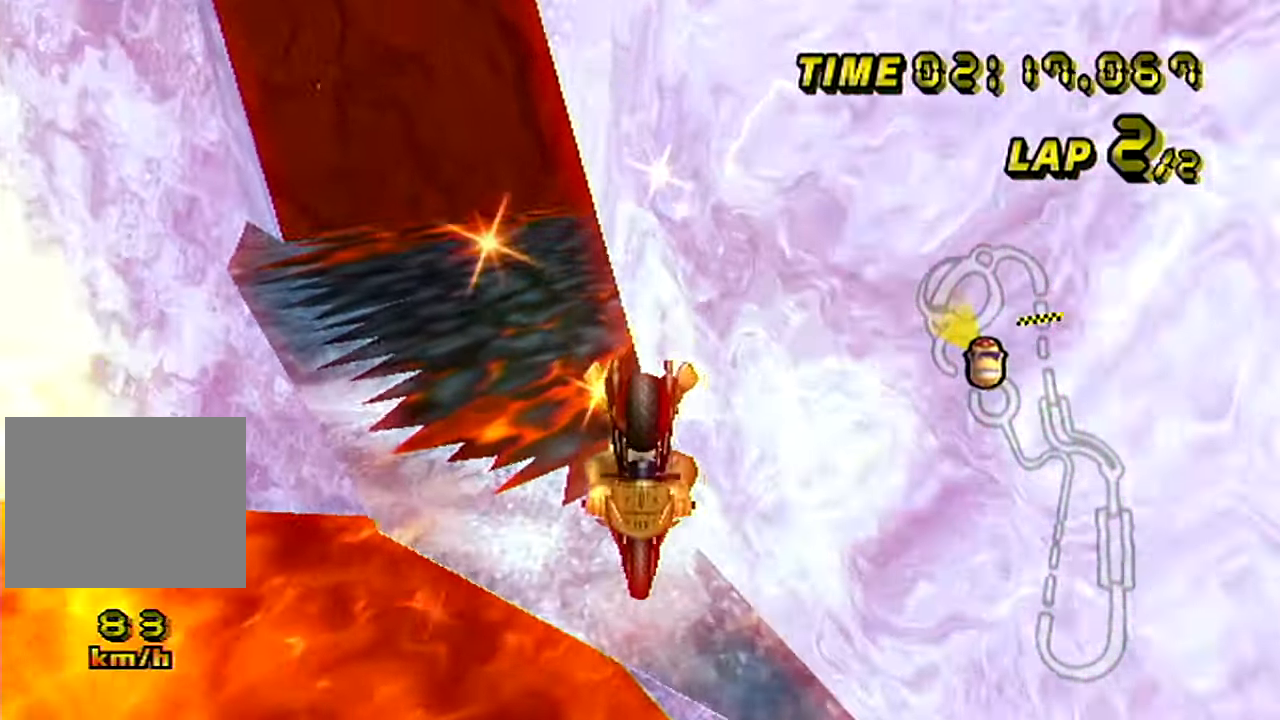
Gameplay with a controller (Nintendo layout); each line is a JSON object with the inputs held at the frame after it. "events" lists button and stick changes between this image and that frame as [ms after this image, input, new state], when the widget could be followed in between. Not read: A B L2 L3 R2 R3 SELECT START X Y Z right_stick.
{"buttons": [], "left_stick": "center", "events": [[100, "left_stick", "up-right"], [167, "left_stick", "right"], [367, "left_stick", "center"]]}
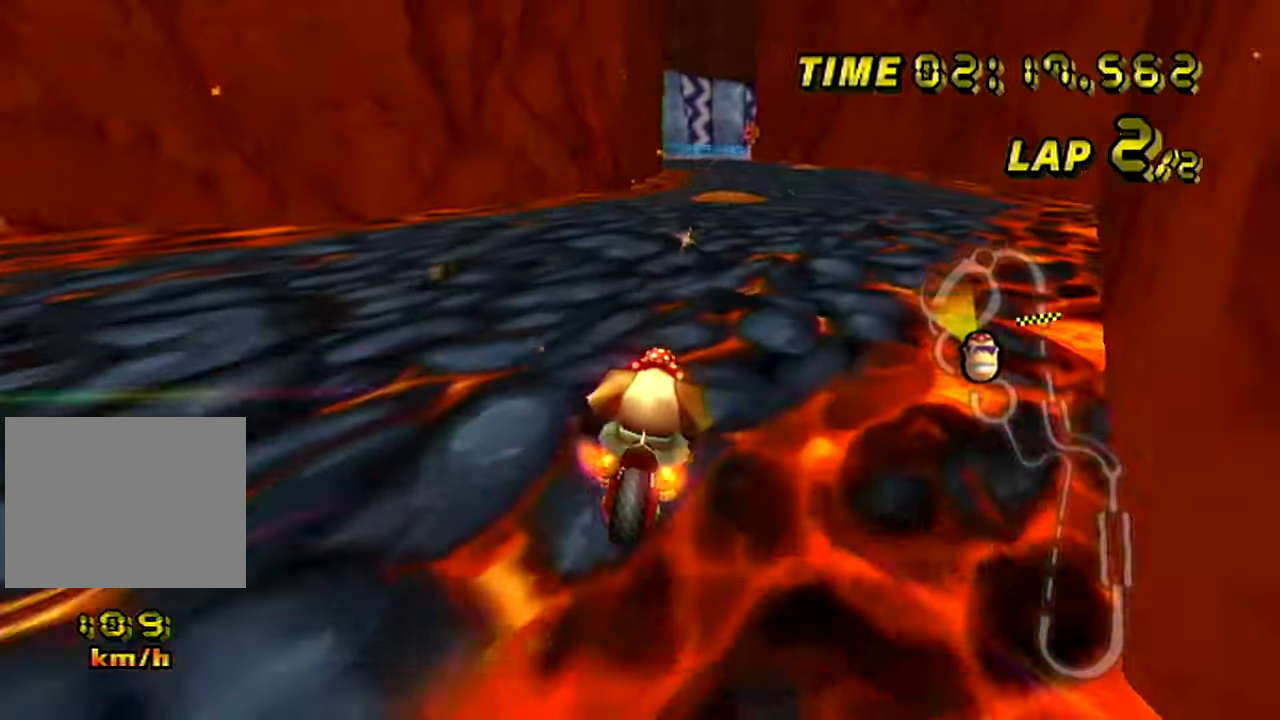
{"buttons": ["R1"], "left_stick": "up-left", "events": [[267, "R1", "down"], [367, "left_stick", "up-left"]]}
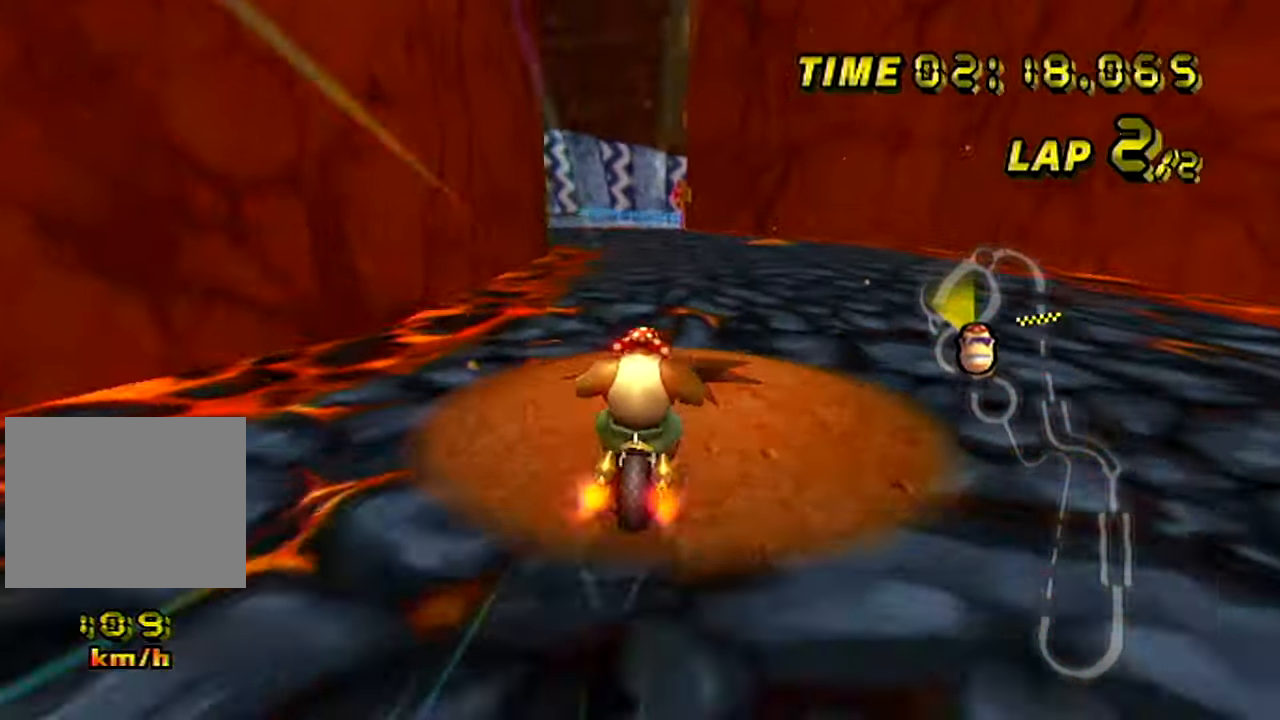
{"buttons": [], "left_stick": "left", "events": [[100, "left_stick", "center"], [167, "left_stick", "down-right"], [284, "left_stick", "down"], [451, "R1", "up"], [451, "left_stick", "left"]]}
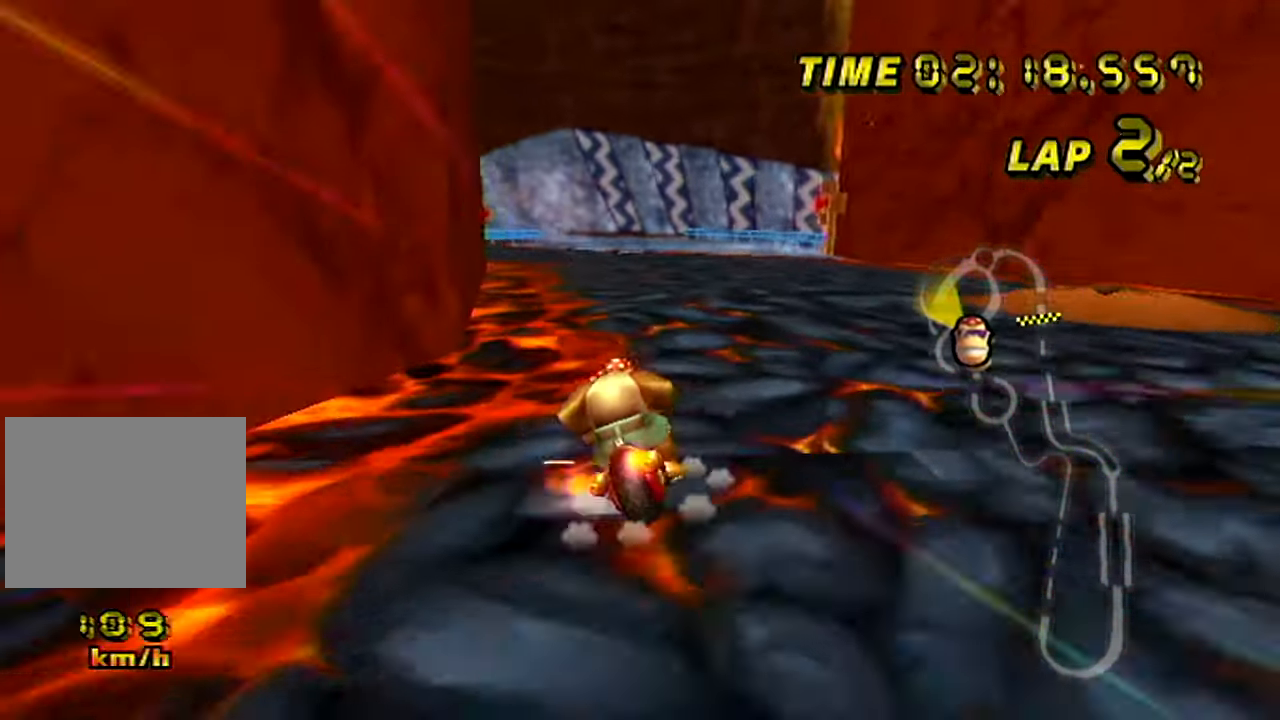
{"buttons": [], "left_stick": "right", "events": [[33, "left_stick", "center"], [250, "left_stick", "left"], [334, "left_stick", "center"], [417, "left_stick", "right"]]}
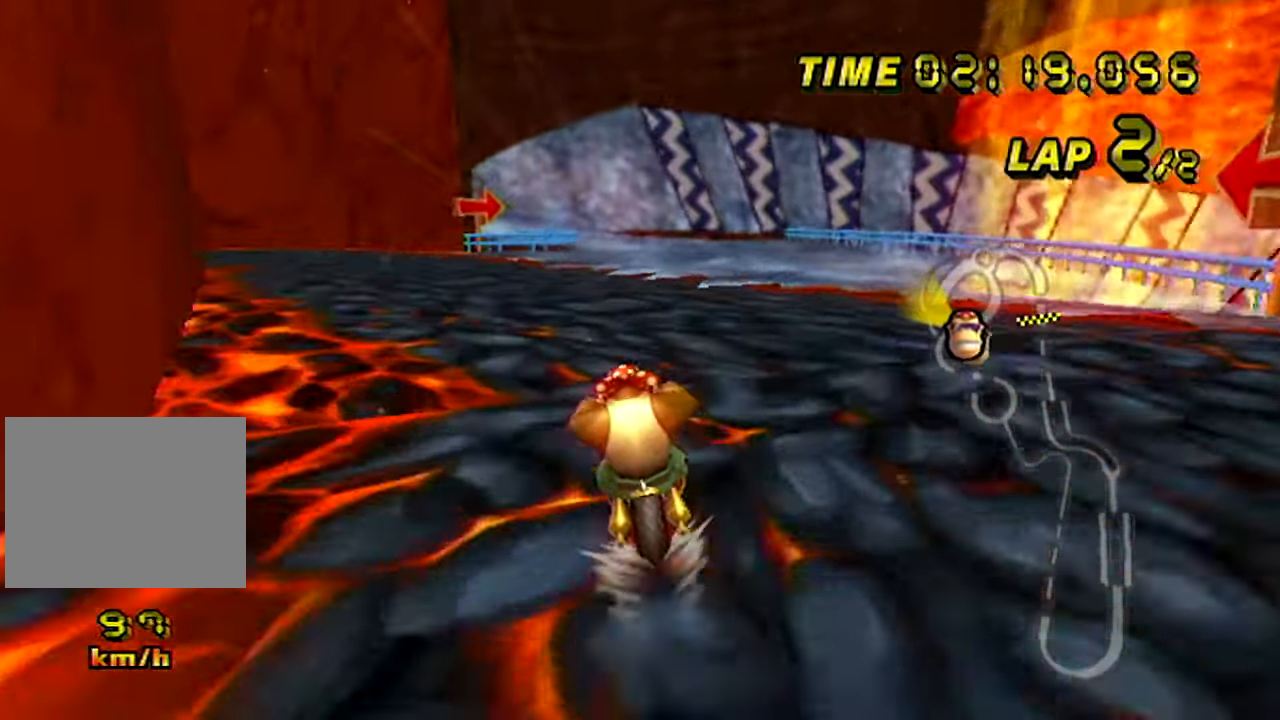
{"buttons": [], "left_stick": "right", "events": [[67, "left_stick", "center"], [501, "left_stick", "right"]]}
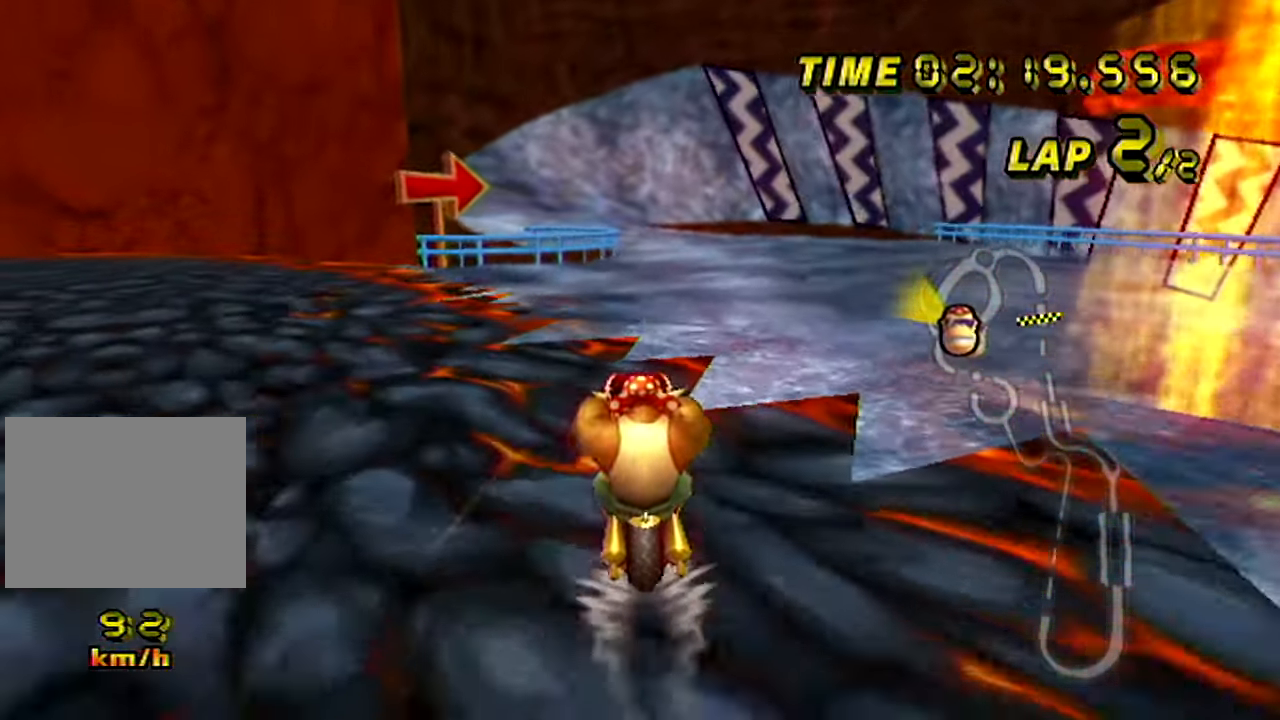
{"buttons": [], "left_stick": "right", "events": [[150, "left_stick", "center"], [417, "left_stick", "right"]]}
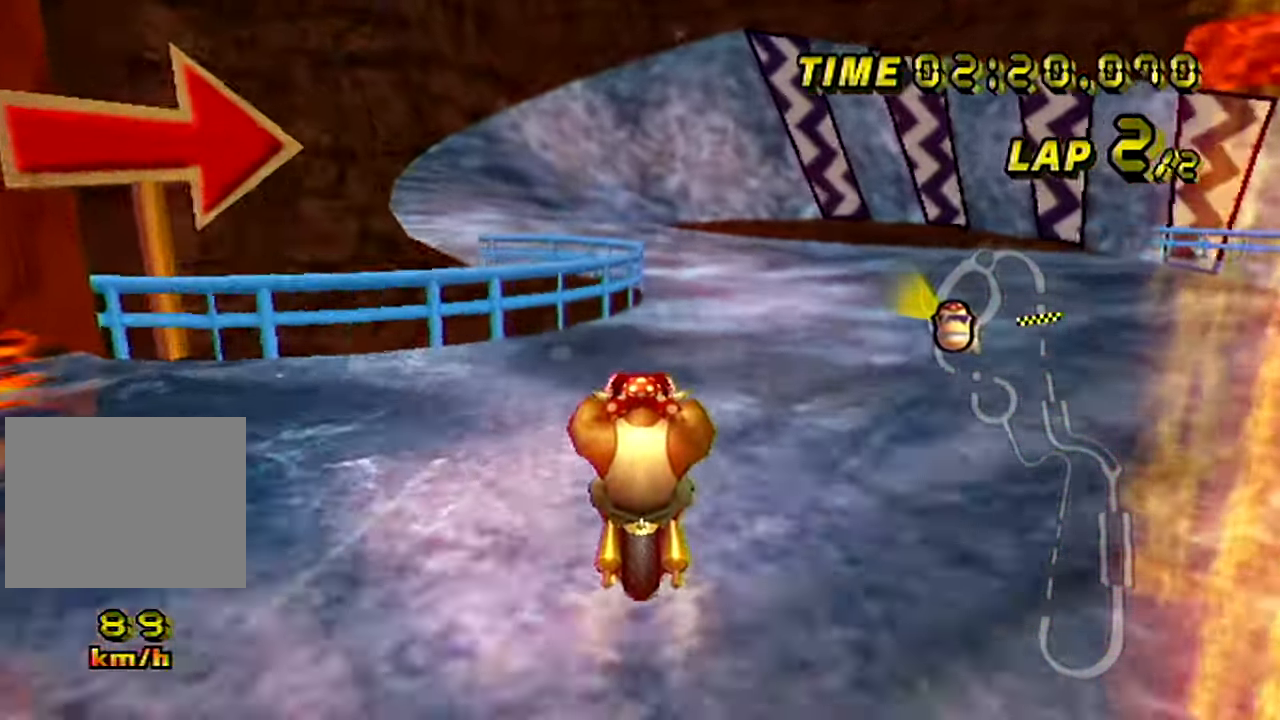
{"buttons": ["R1"], "left_stick": "up-left", "events": [[50, "R1", "down"], [217, "R1", "up"], [251, "left_stick", "center"], [351, "R1", "down"], [384, "left_stick", "up-left"]]}
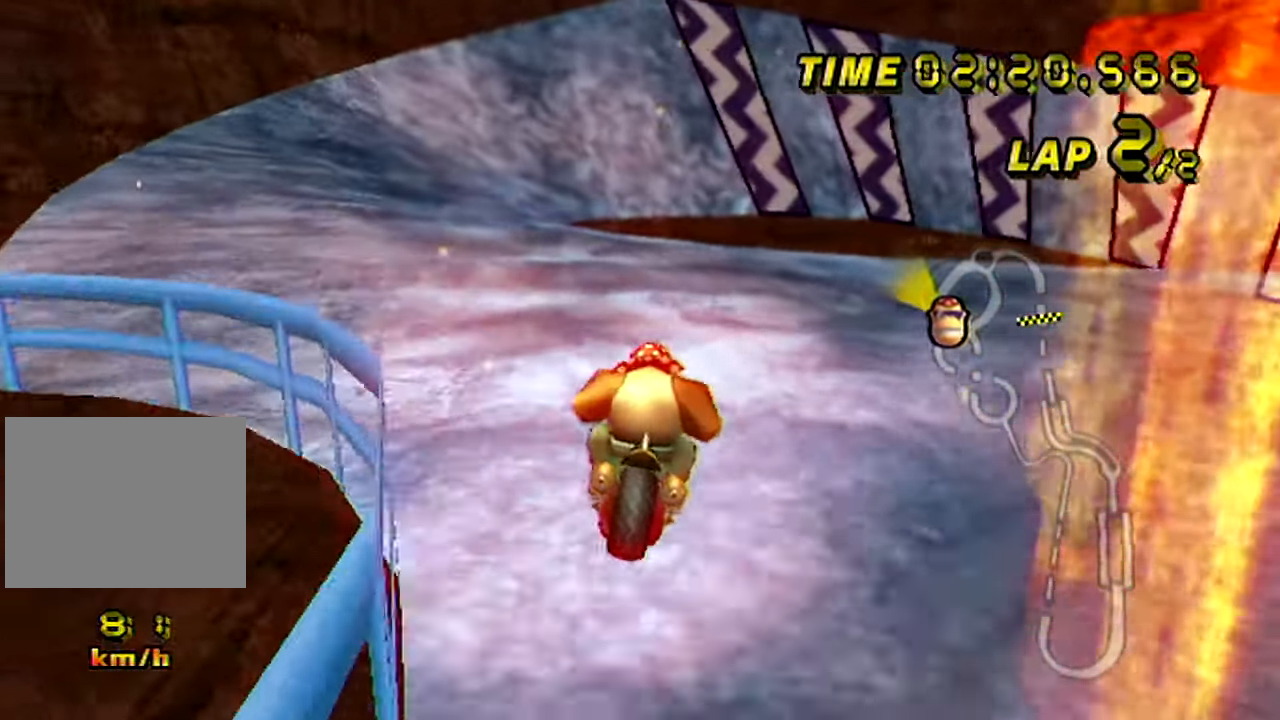
{"buttons": [], "left_stick": "center", "events": [[17, "R1", "up"], [50, "left_stick", "center"]]}
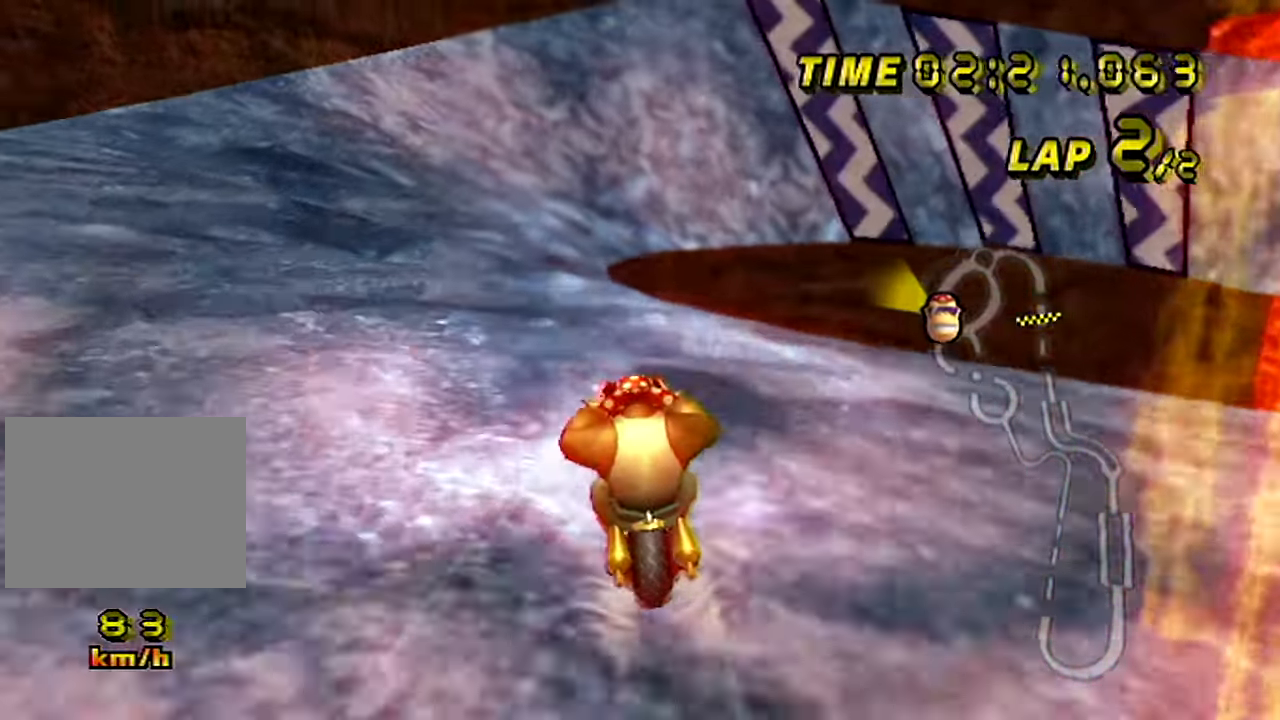
{"buttons": ["R1"], "left_stick": "up-right", "events": [[184, "R1", "down"], [317, "left_stick", "up-right"]]}
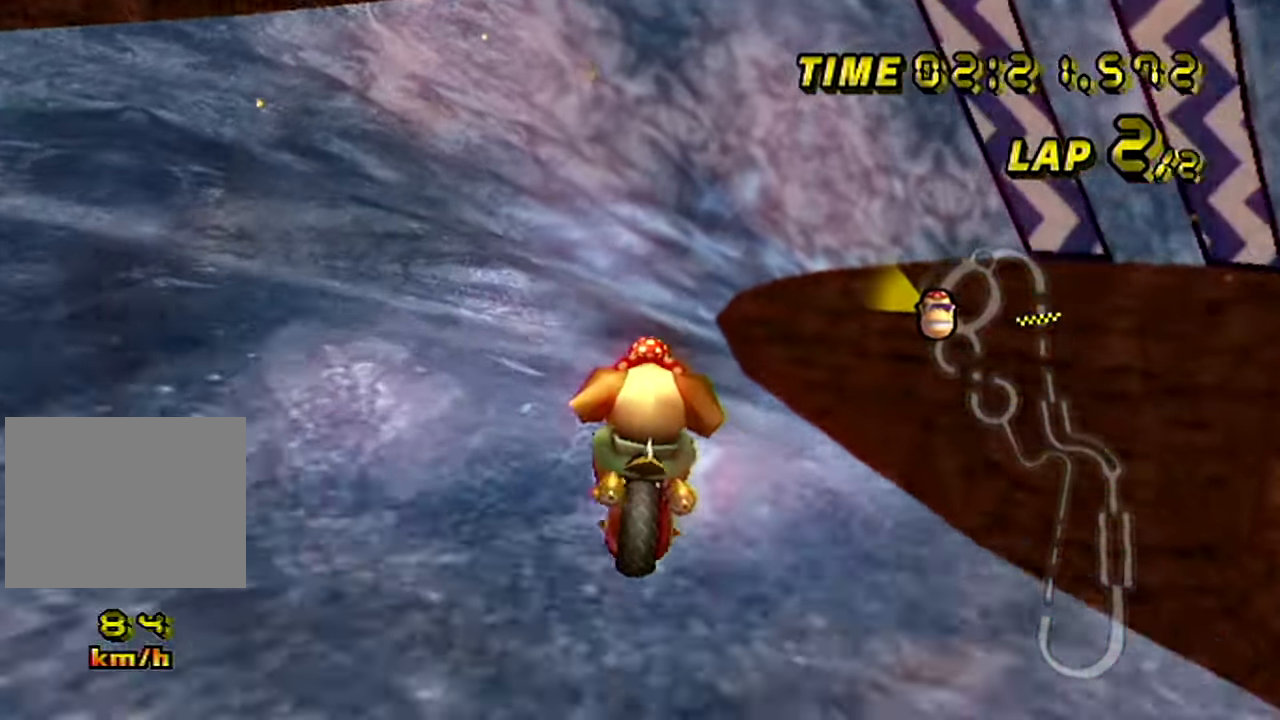
{"buttons": ["R1"], "left_stick": "left", "events": [[17, "left_stick", "up-left"], [467, "left_stick", "left"]]}
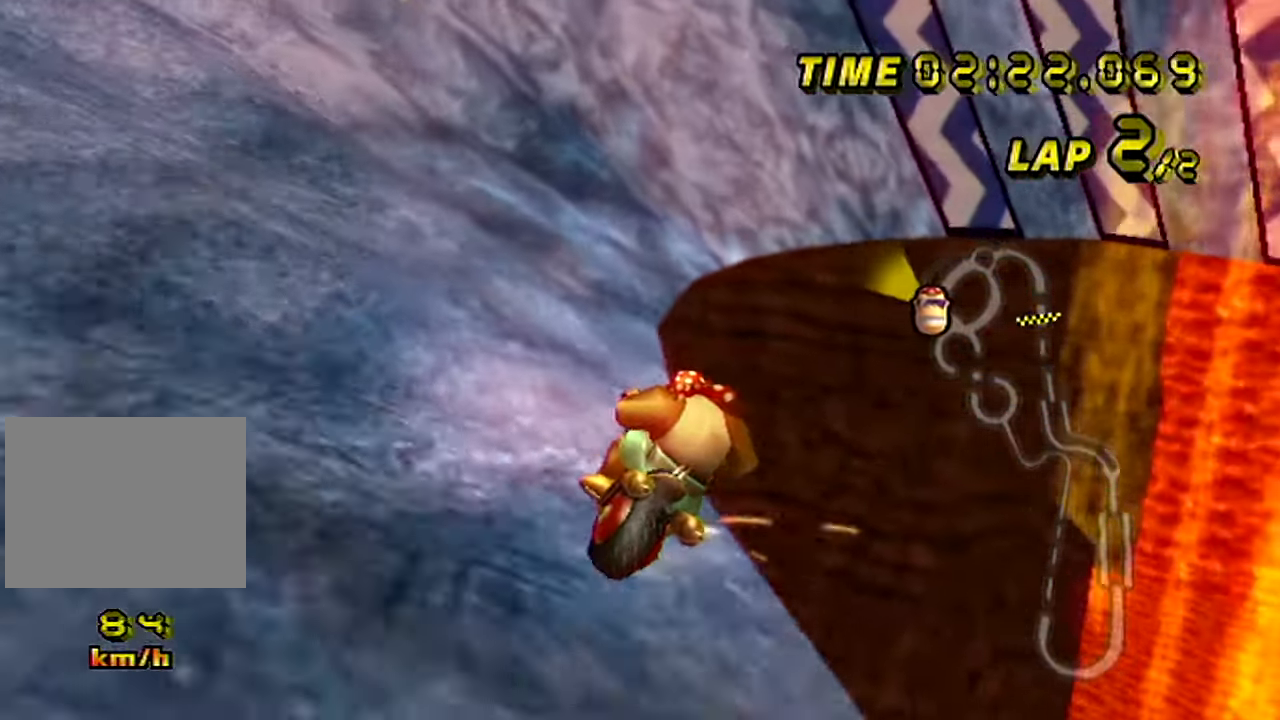
{"buttons": ["R1"], "left_stick": "up-left", "events": [[484, "left_stick", "up-left"]]}
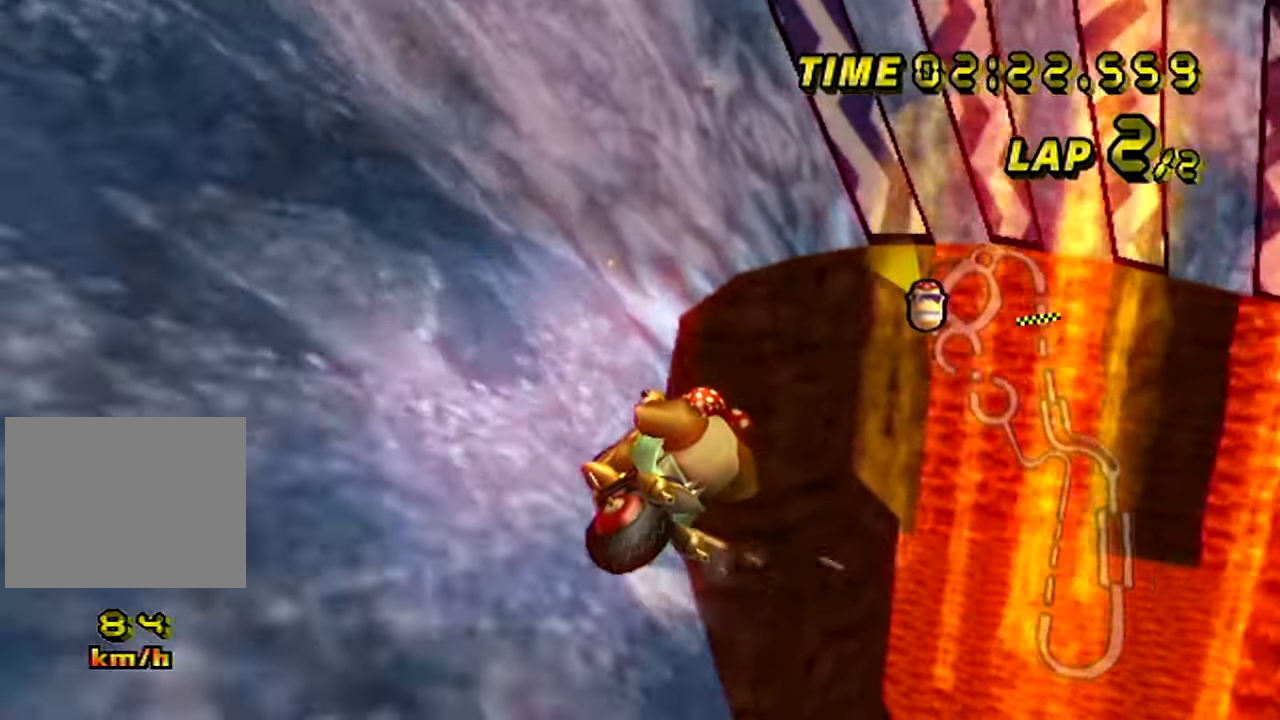
{"buttons": ["R1"], "left_stick": "up-left", "events": []}
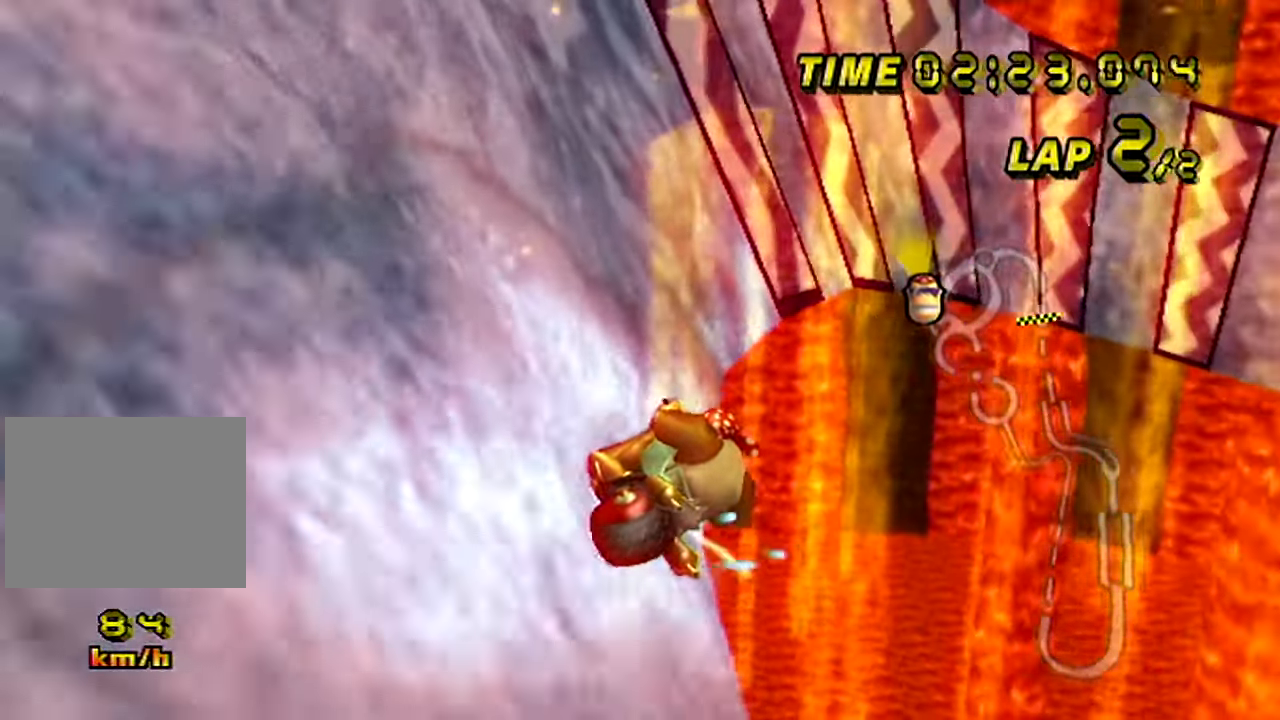
{"buttons": [], "left_stick": "center", "events": [[184, "R1", "up"], [201, "left_stick", "center"]]}
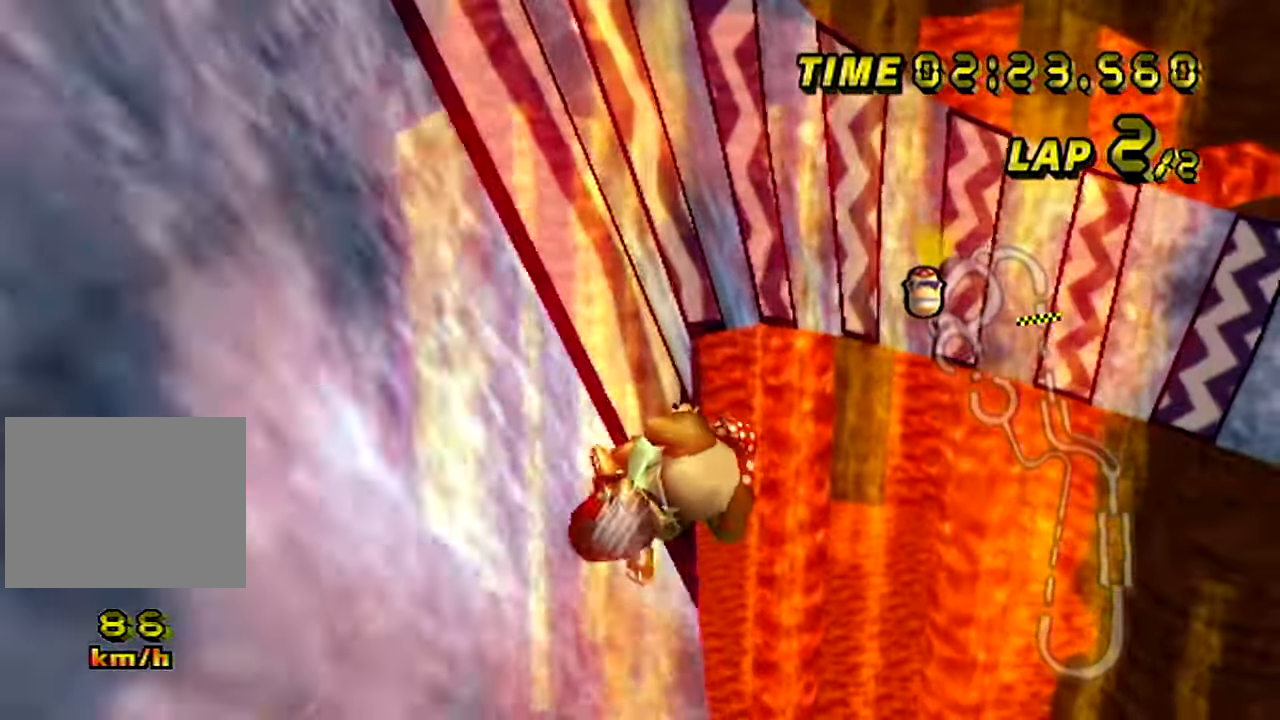
{"buttons": [], "left_stick": "right", "events": [[200, "left_stick", "right"]]}
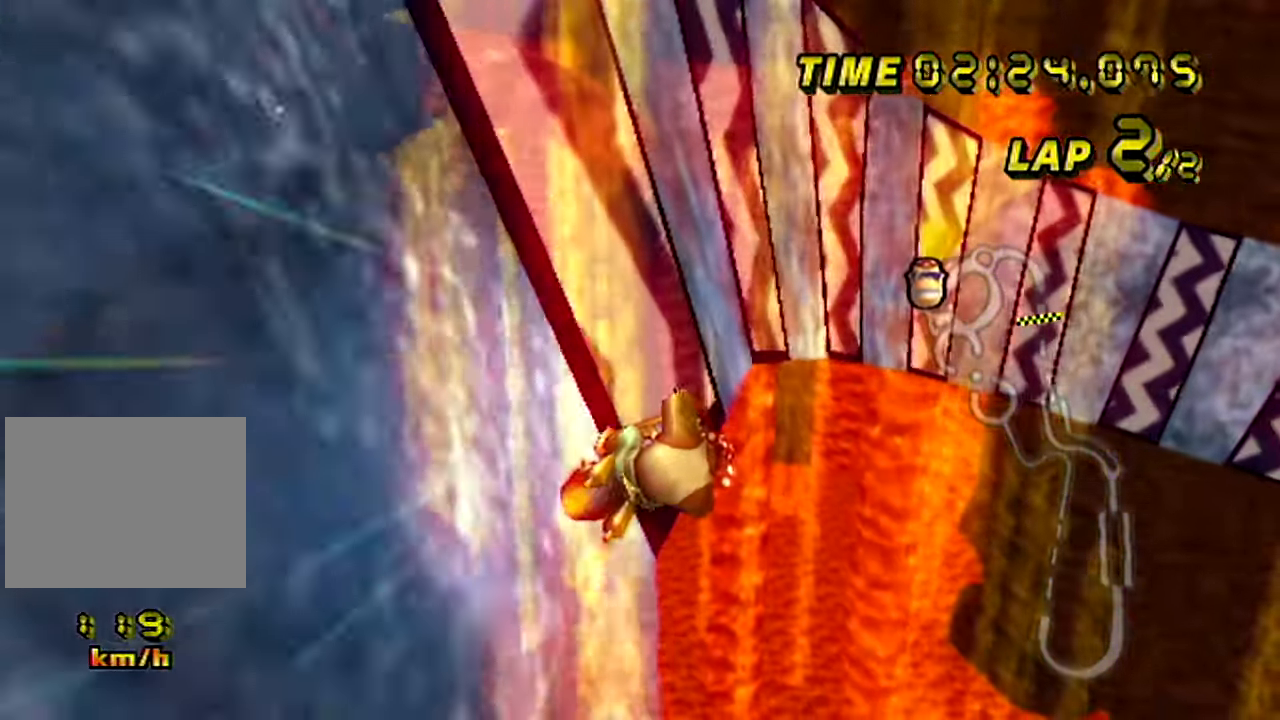
{"buttons": ["R1"], "left_stick": "up-right", "events": [[351, "left_stick", "center"], [401, "left_stick", "up-right"], [467, "R1", "down"]]}
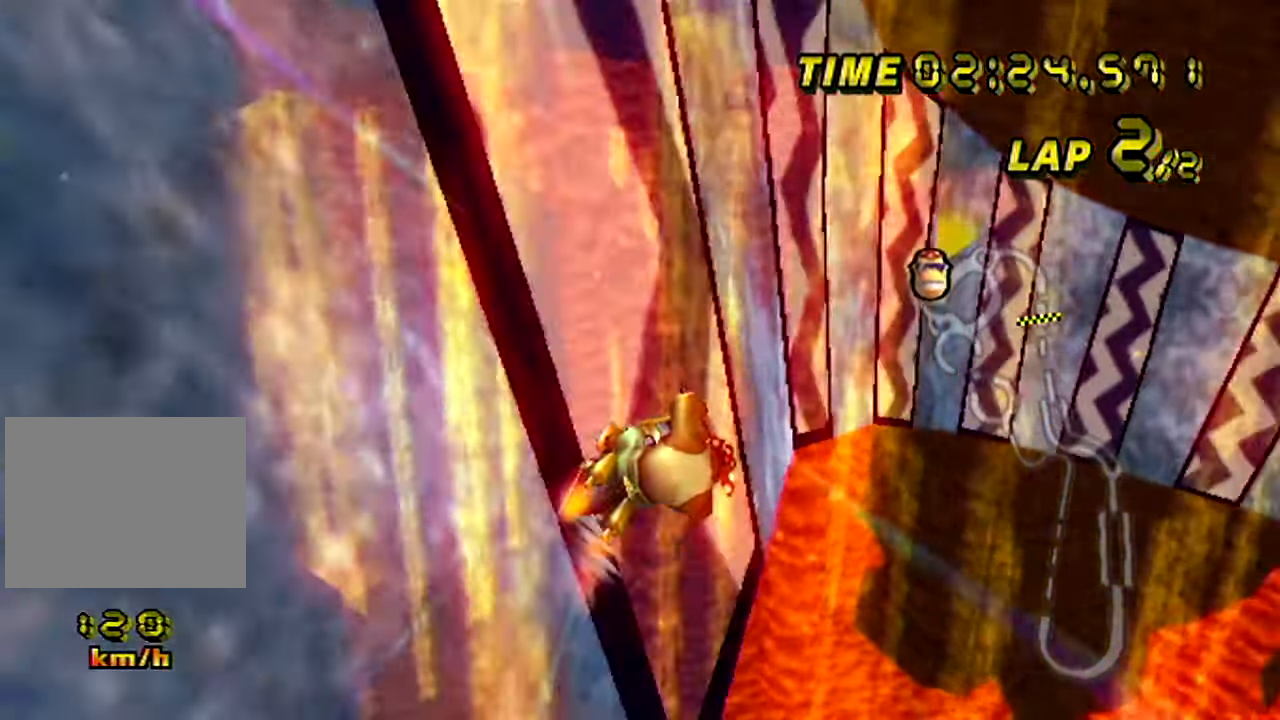
{"buttons": [], "left_stick": "center", "events": [[133, "R1", "up"], [200, "left_stick", "center"]]}
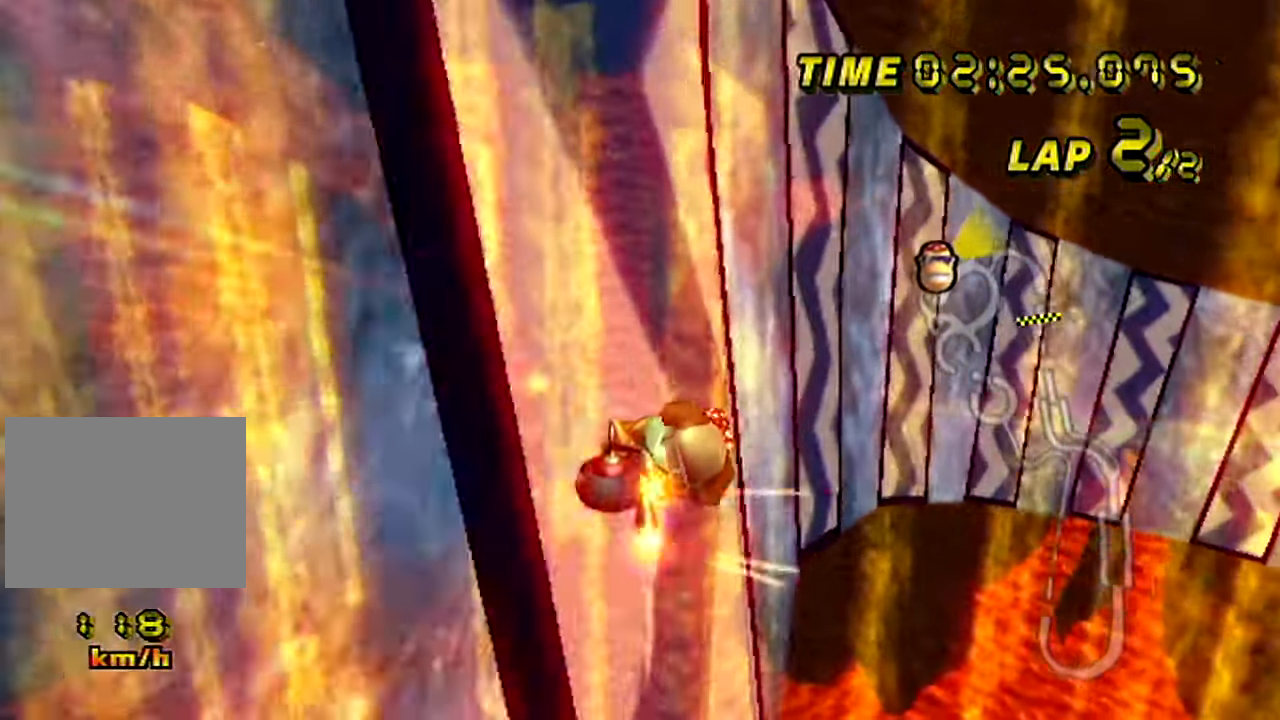
{"buttons": [], "left_stick": "right", "events": [[34, "left_stick", "right"], [50, "DPAD_DOWN", "down"], [117, "DPAD_DOWN", "up"], [367, "DPAD_DOWN", "down"], [467, "DPAD_DOWN", "up"]]}
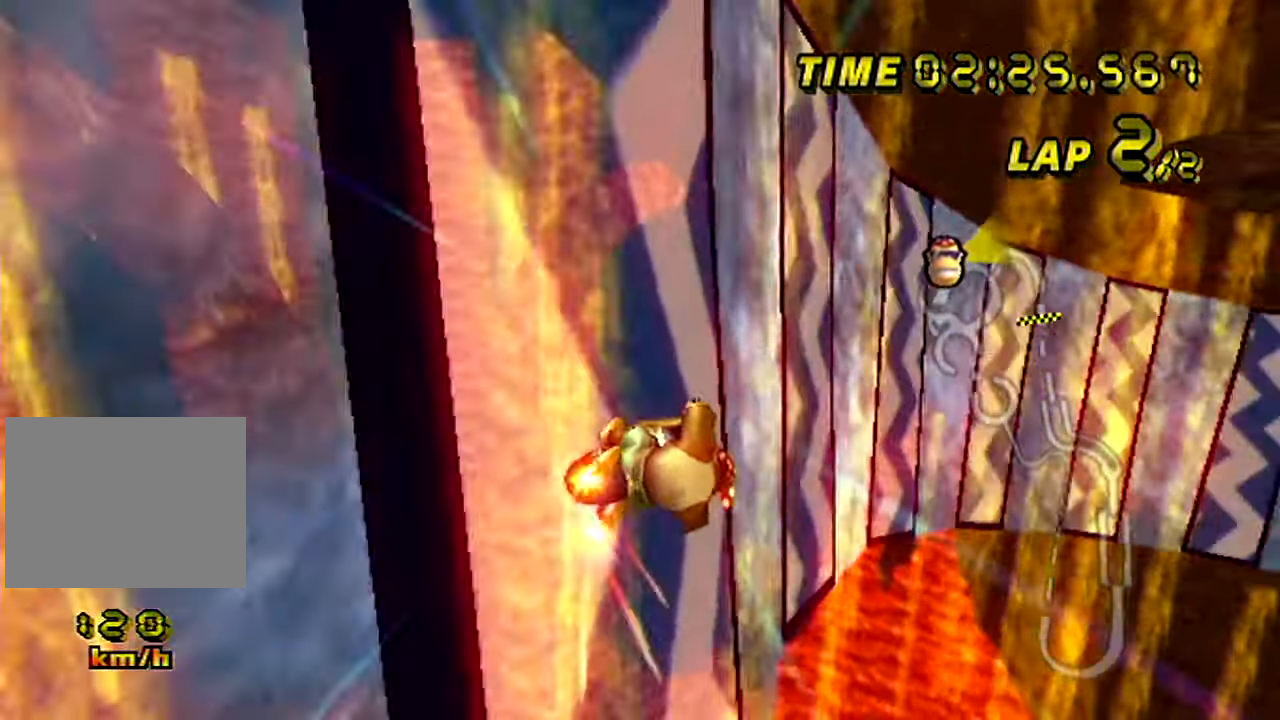
{"buttons": ["DPAD_DOWN"], "left_stick": "right"}
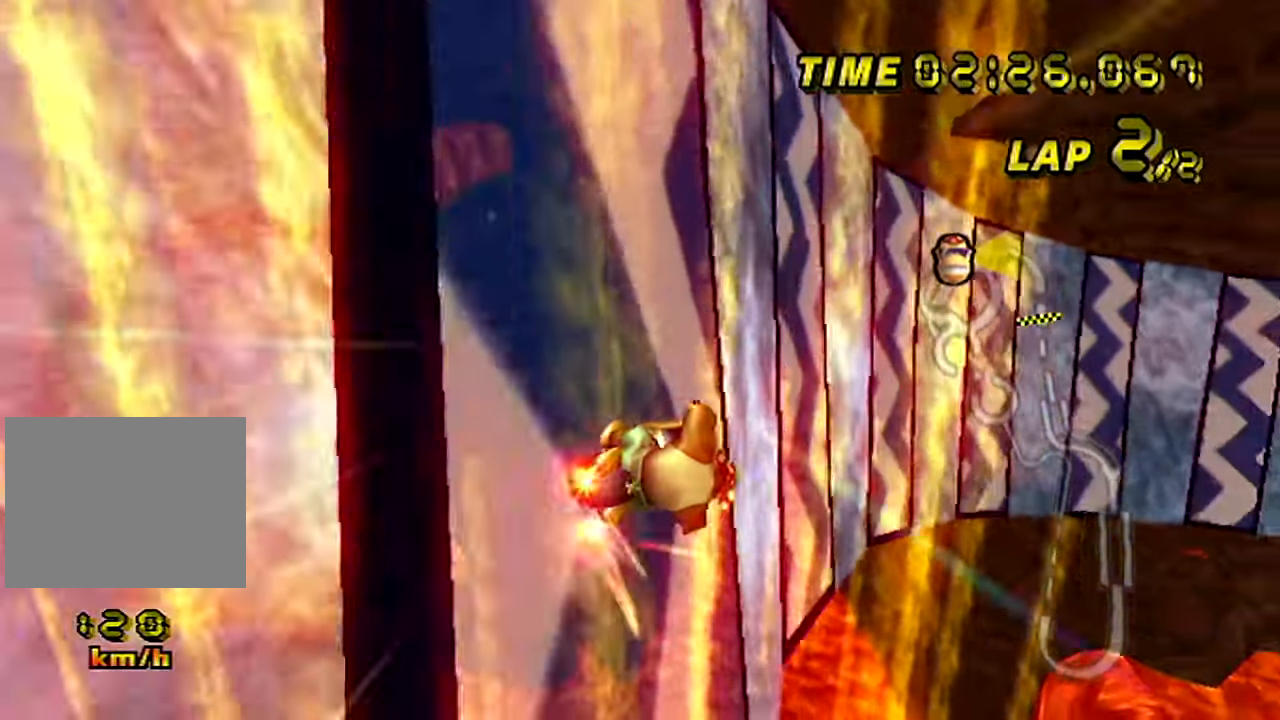
{"buttons": [], "left_stick": "right"}
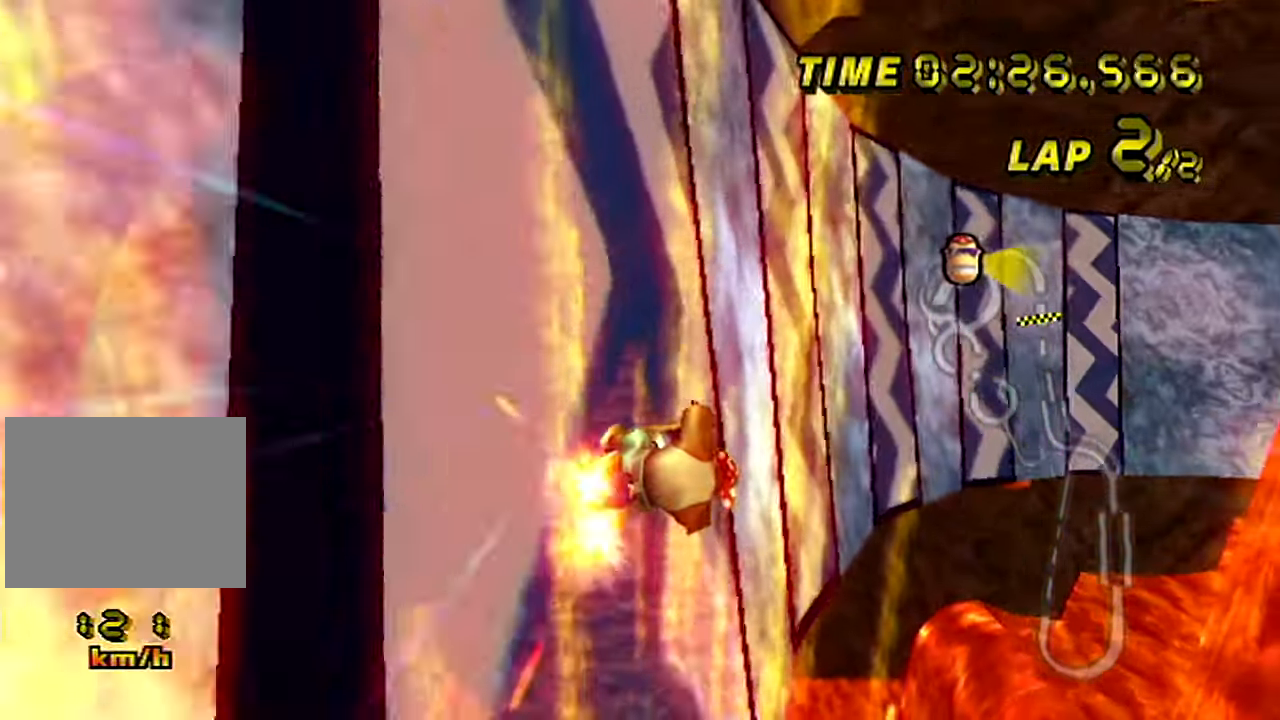
{"buttons": [], "left_stick": "right", "events": [[100, "DPAD_DOWN", "down"], [217, "DPAD_DOWN", "up"], [267, "DPAD_DOWN", "down"], [500, "DPAD_DOWN", "up"]]}
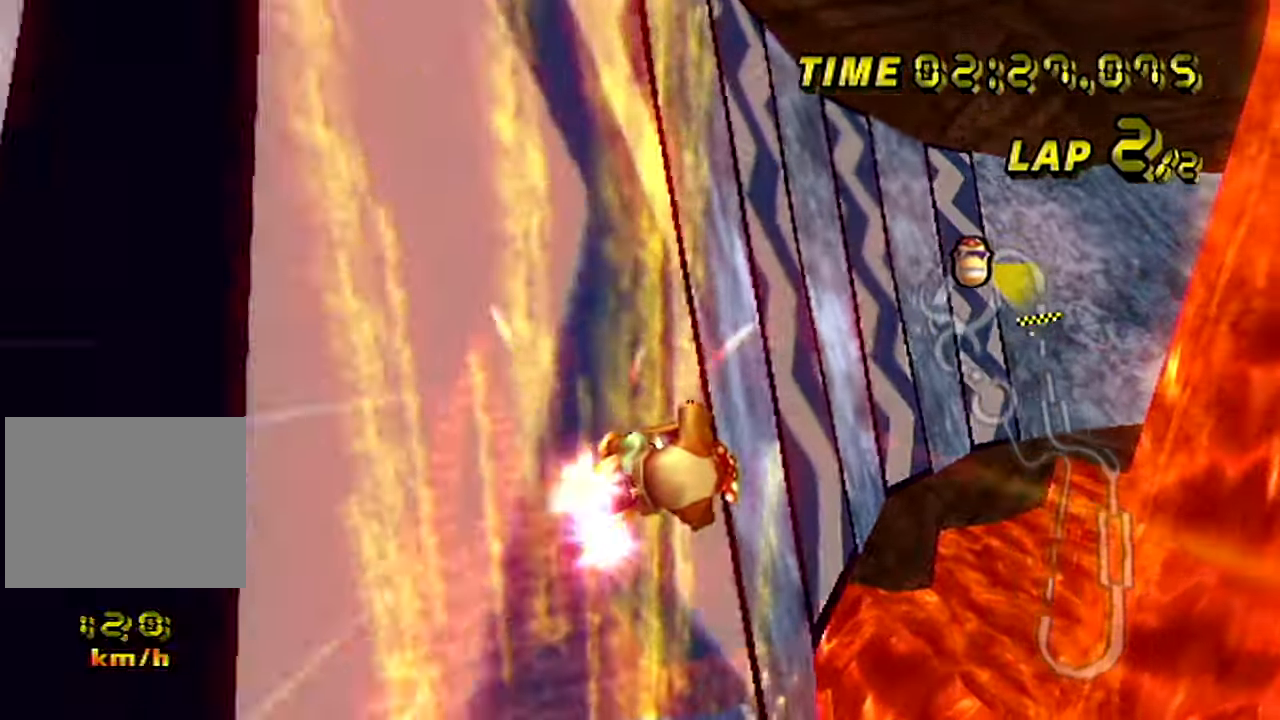
{"buttons": ["R1"], "left_stick": "up-right"}
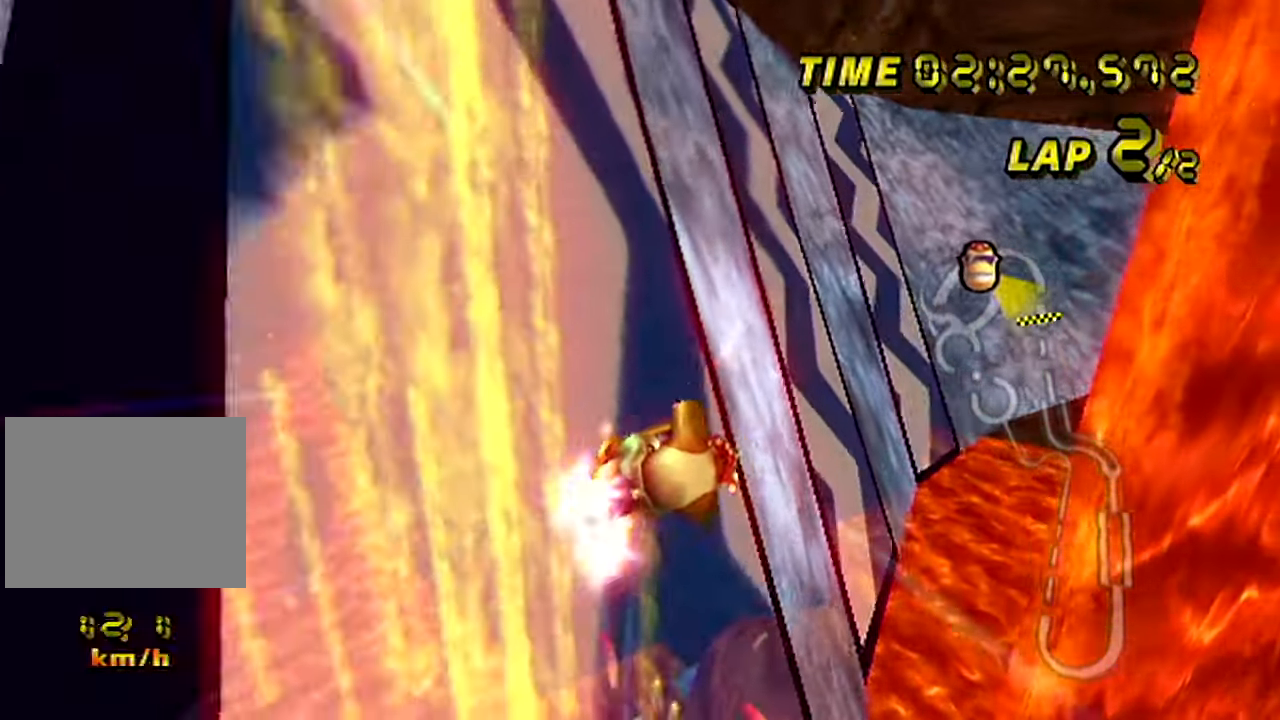
{"buttons": [], "left_stick": "center", "events": [[67, "R1", "up"], [150, "left_stick", "center"]]}
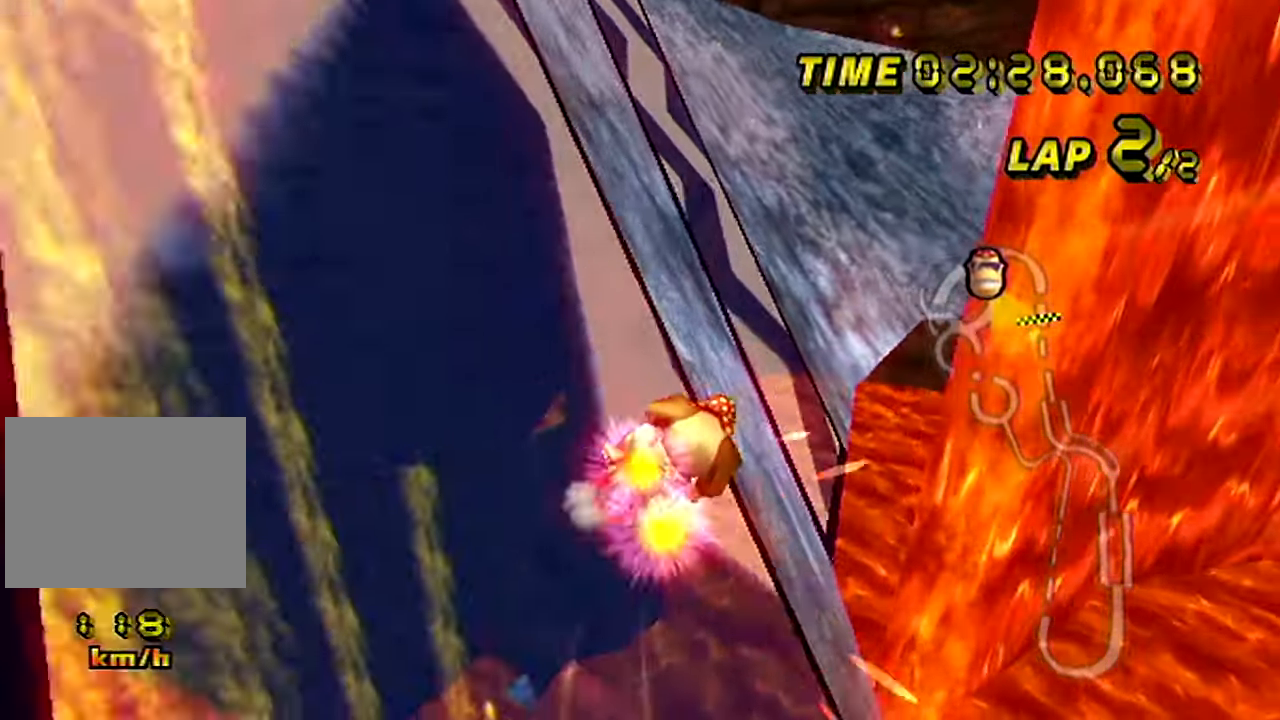
{"buttons": [], "left_stick": "right", "events": [[134, "left_stick", "right"]]}
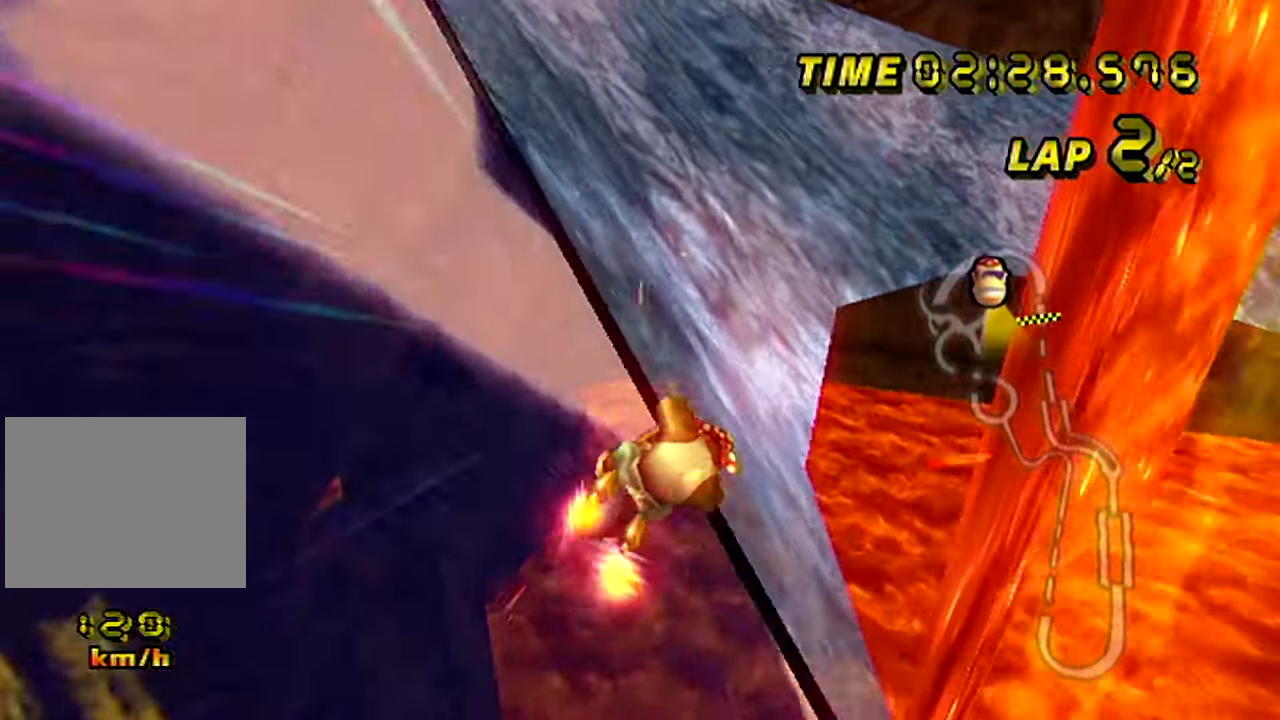
{"buttons": [], "left_stick": "up-right", "events": [[417, "left_stick", "up-right"]]}
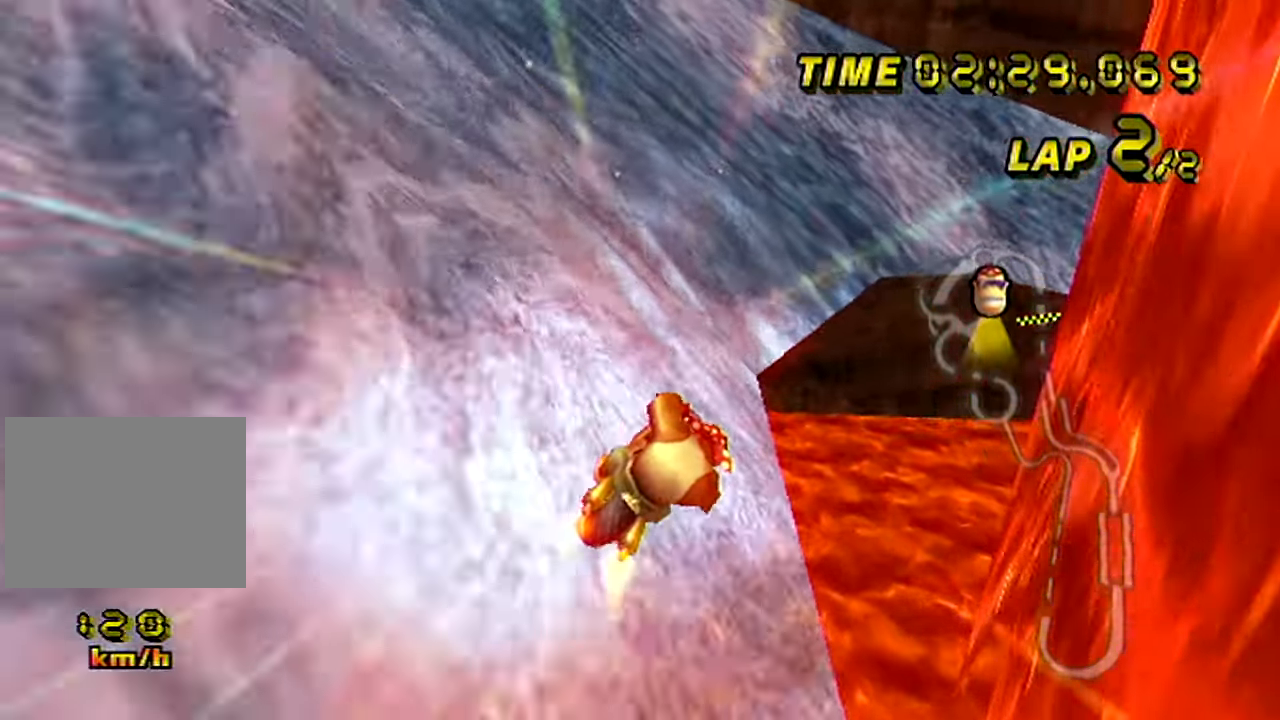
{"buttons": ["R1"], "left_stick": "up-right", "events": [[184, "R1", "down"]]}
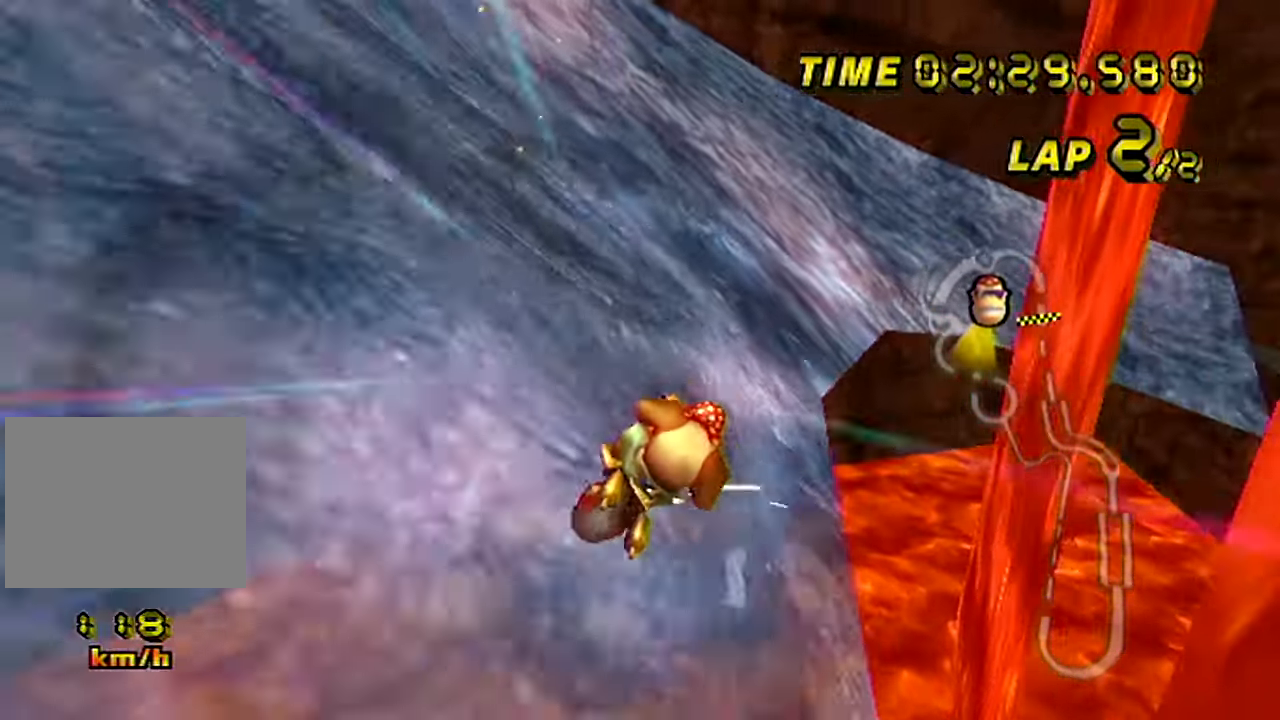
{"buttons": ["R1"], "left_stick": "up-left", "events": [[83, "left_stick", "up-left"], [317, "left_stick", "up-right"], [467, "left_stick", "up-left"]]}
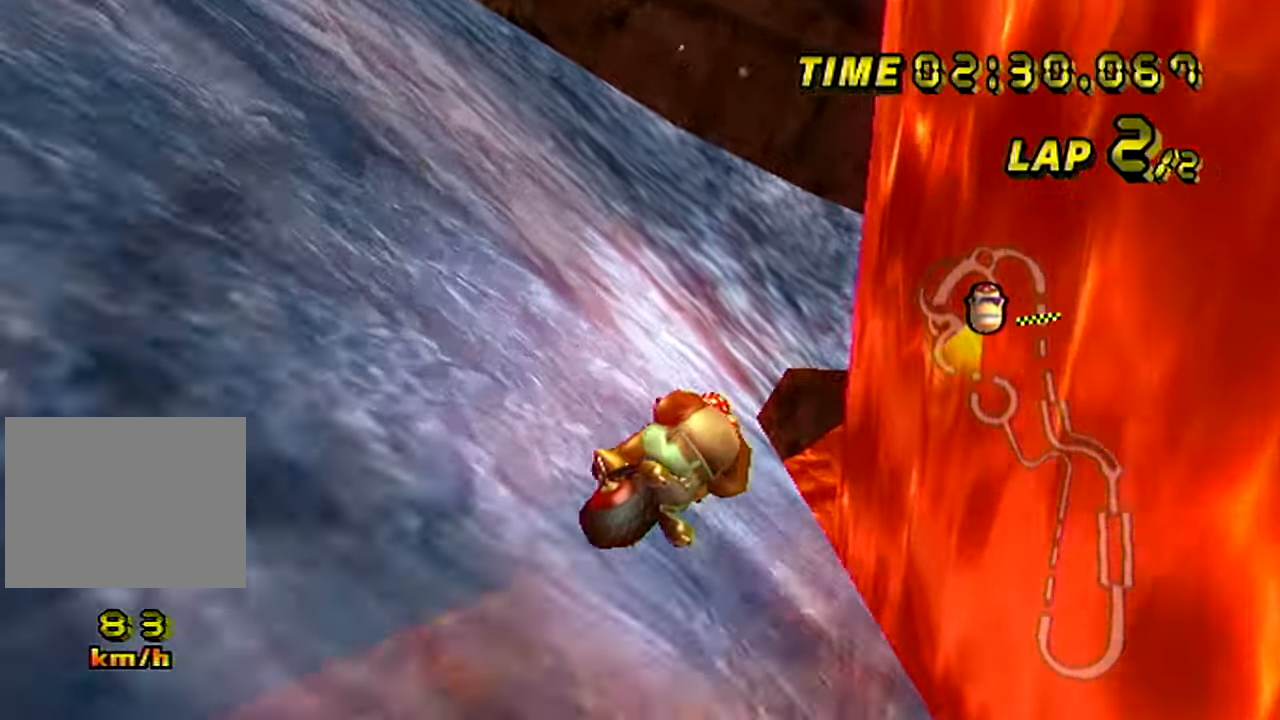
{"buttons": ["R1"], "left_stick": "left", "events": [[301, "left_stick", "left"]]}
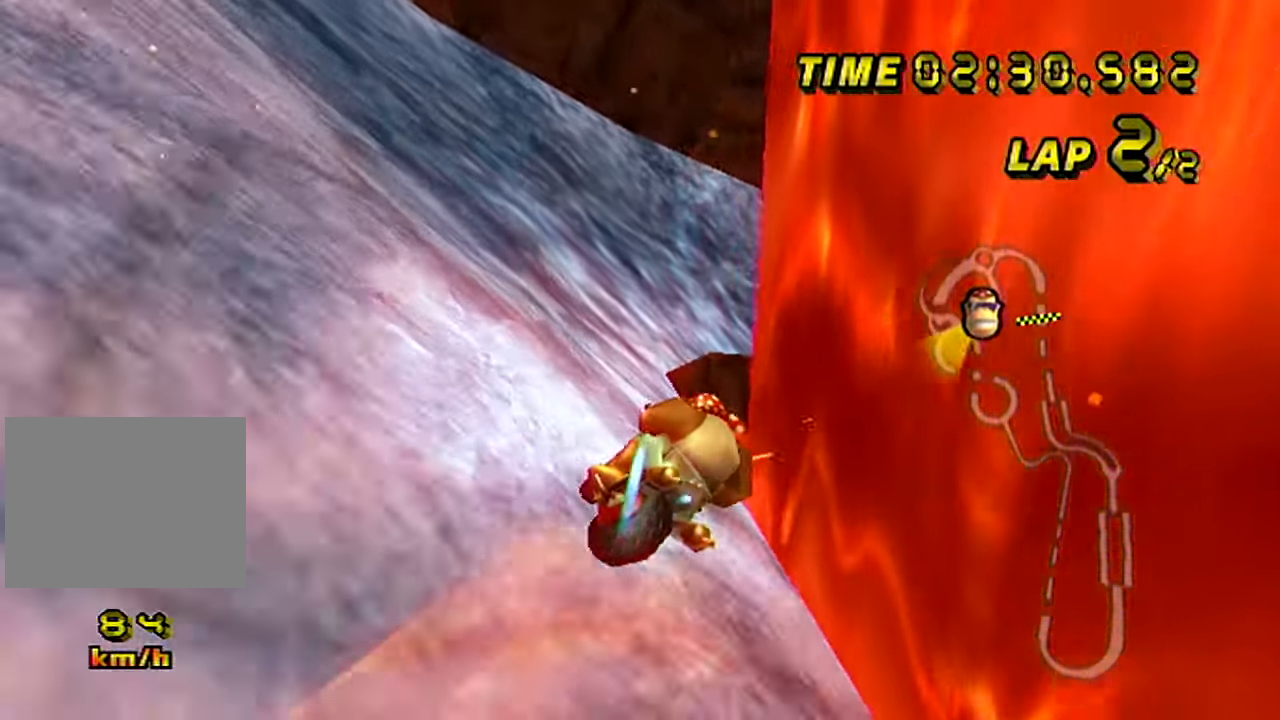
{"buttons": ["R1"], "left_stick": "up-left", "events": [[100, "left_stick", "up-left"], [183, "DPAD_DOWN", "down"], [334, "DPAD_DOWN", "up"]]}
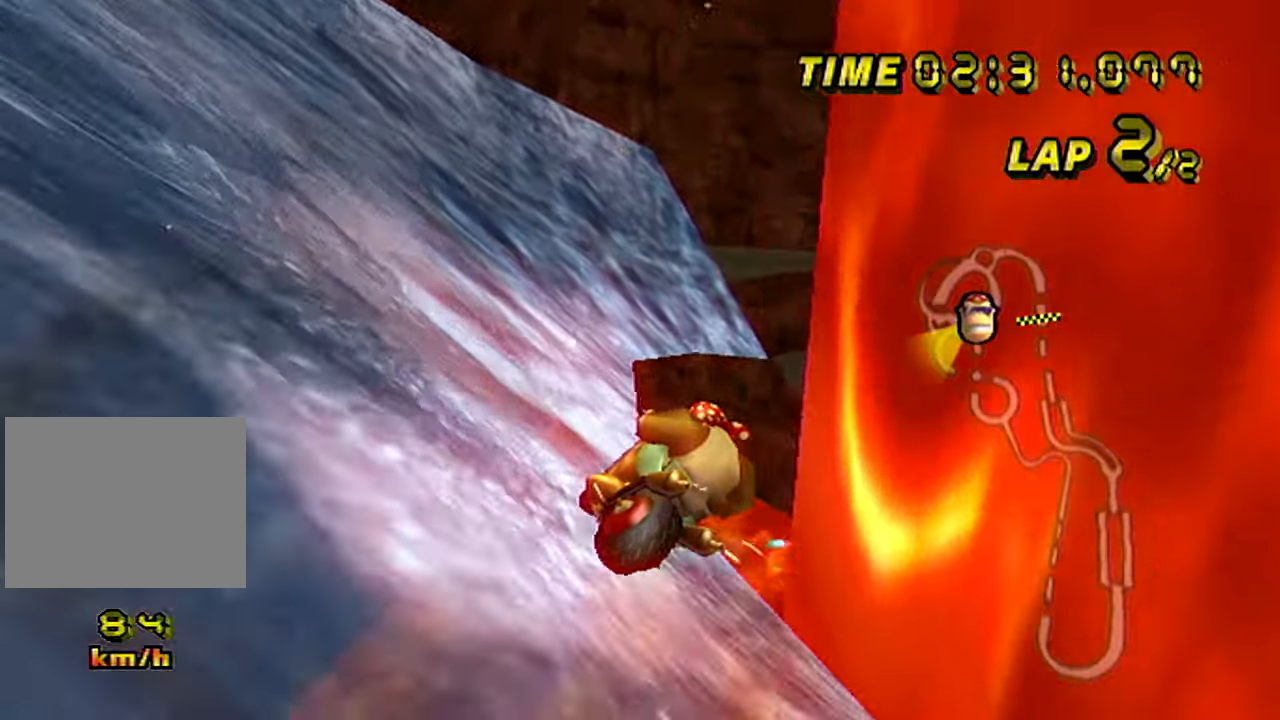
{"buttons": [], "left_stick": "left", "events": [[167, "left_stick", "center"], [201, "R1", "up"], [451, "left_stick", "left"]]}
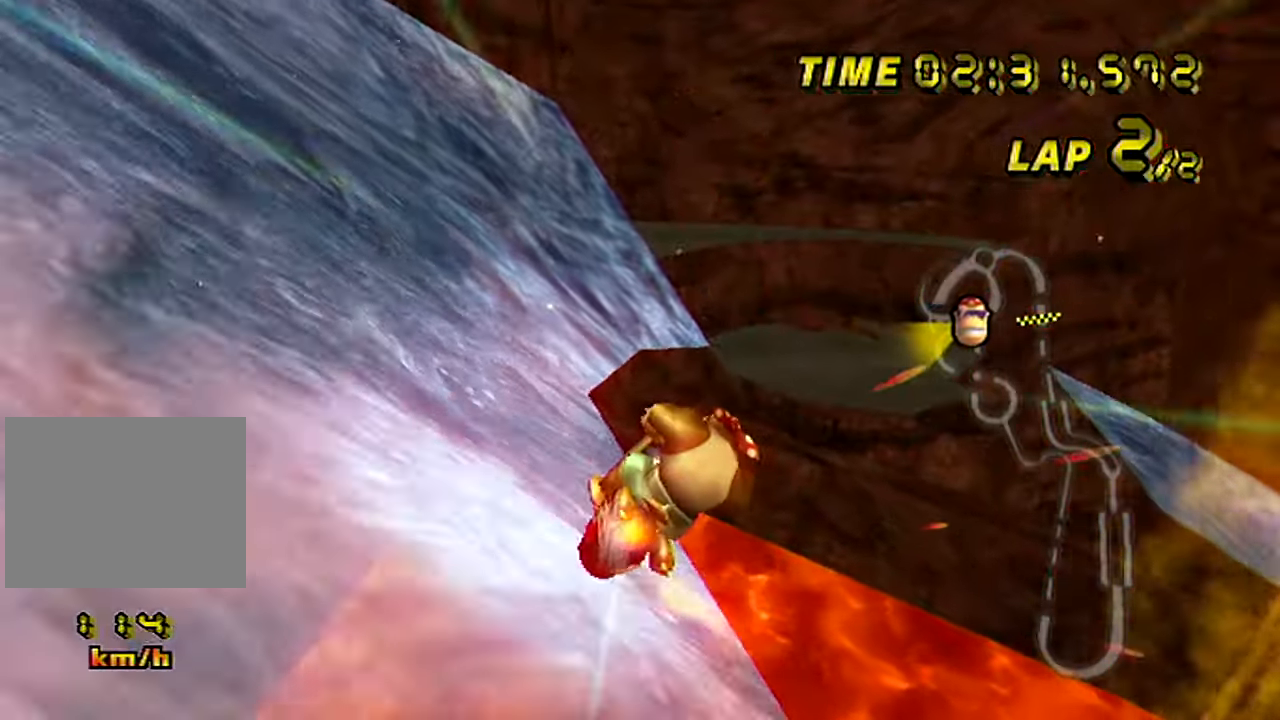
{"buttons": [], "left_stick": "center", "events": [[183, "left_stick", "center"], [267, "left_stick", "up-left"], [334, "left_stick", "center"]]}
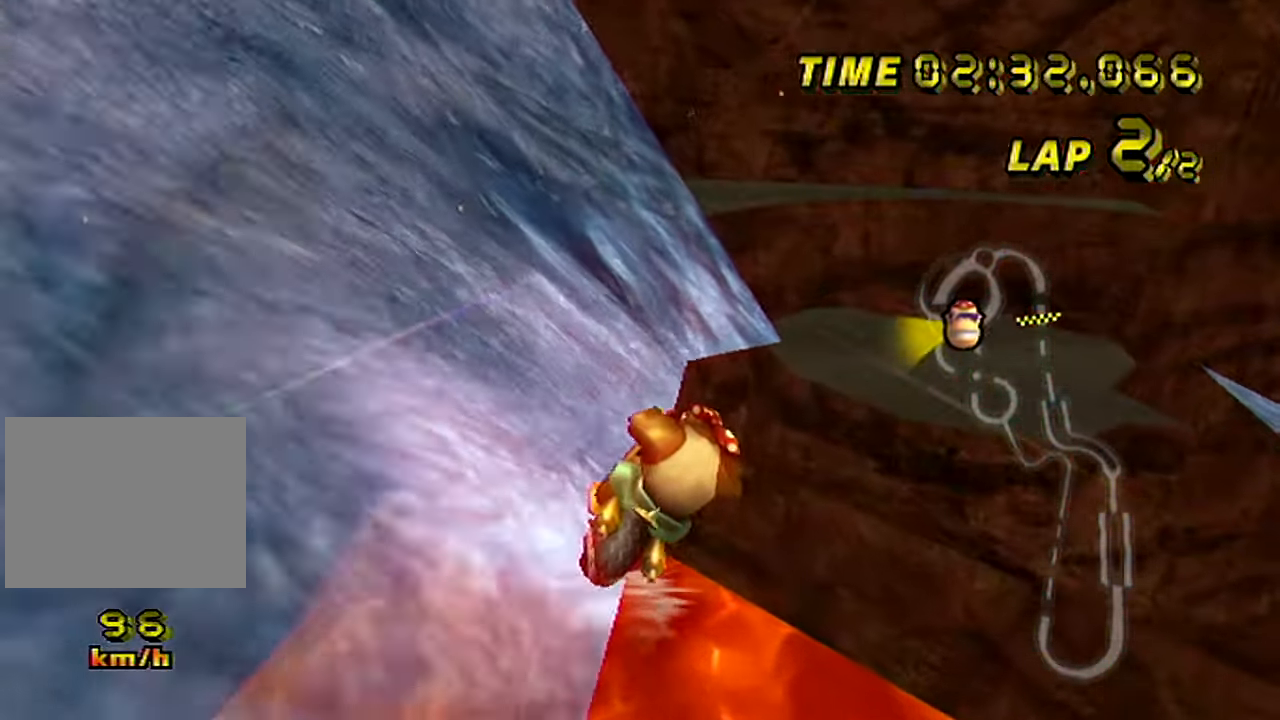
{"buttons": ["R1"], "left_stick": "up-left", "events": [[133, "R1", "down"], [183, "left_stick", "up-right"], [483, "left_stick", "up-left"]]}